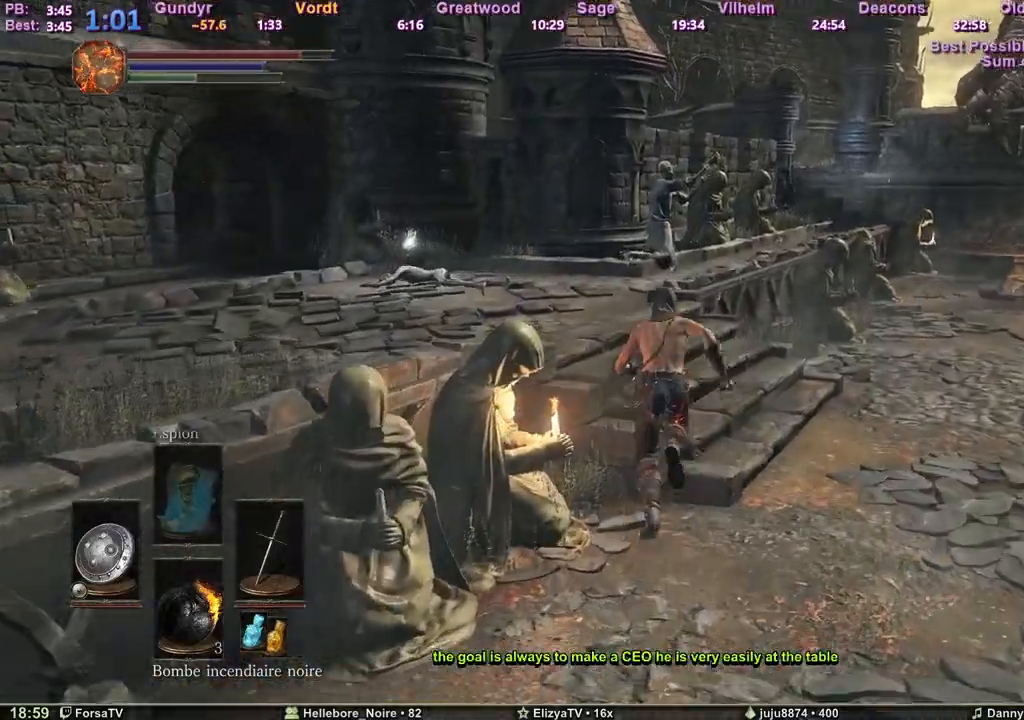
Gameplay with keyboard; each line is a JSON object with the keys held at the frame after it. "events" lists presses ("down") and releases ("up") of "1", "2", "3", "4", "5", "6", "a", "c", "ctrl", "d", "e", "escape", "f", "g", "k", "l", "m1", "m2", "m3", "m4", "q", "r", "right", "s", "shift", "space", "tab" and "z" between this image and that frame as [ms after this image, input, new state], when the widget could be followed in between. No other keys are recorded. Mouse input is not recorded. Key names are as the overlay labels them; some are game actions (e.g. jump) rather than physical keys. Not read: other_keys.
{"keys": ["space", "z"], "events": []}
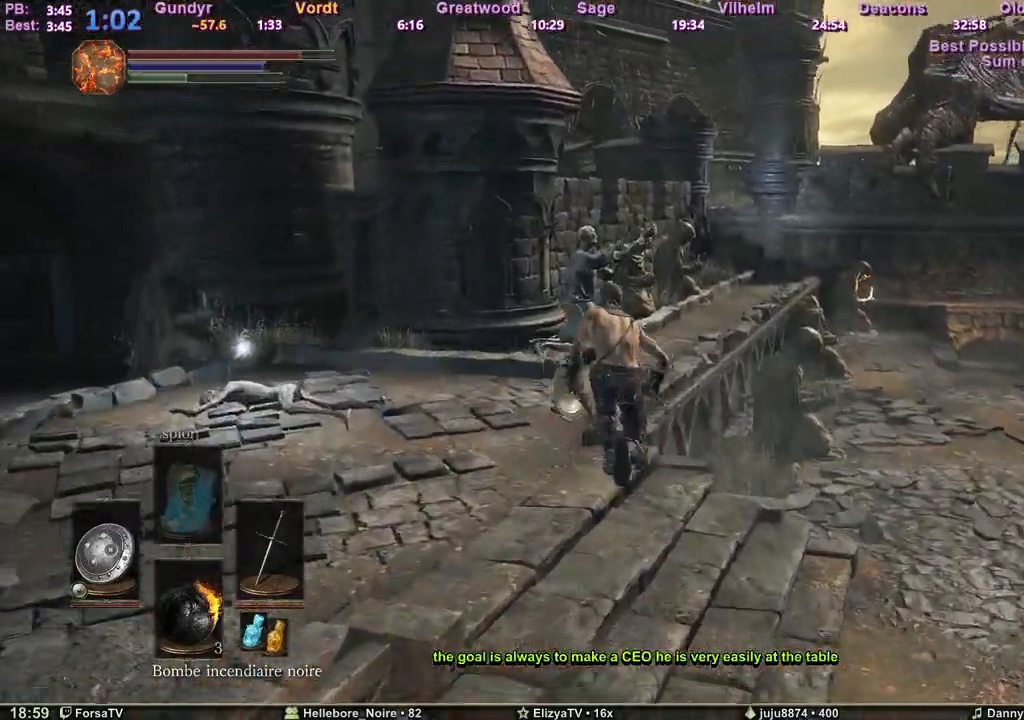
{"keys": ["z"], "events": [[317, "space", "up"]]}
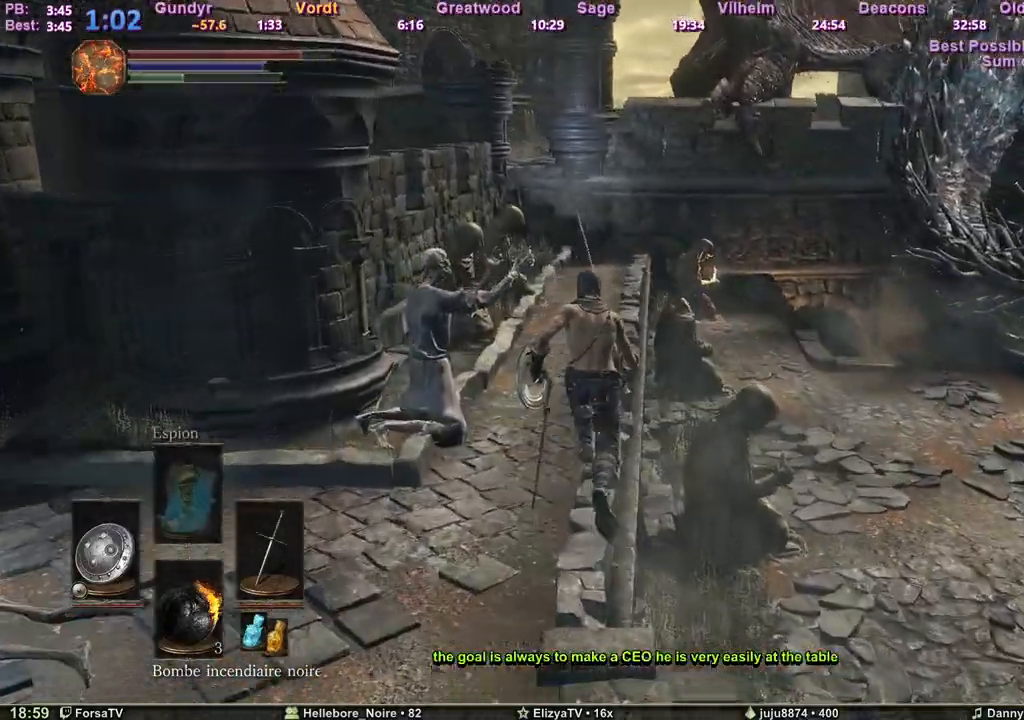
{"keys": ["z"], "events": []}
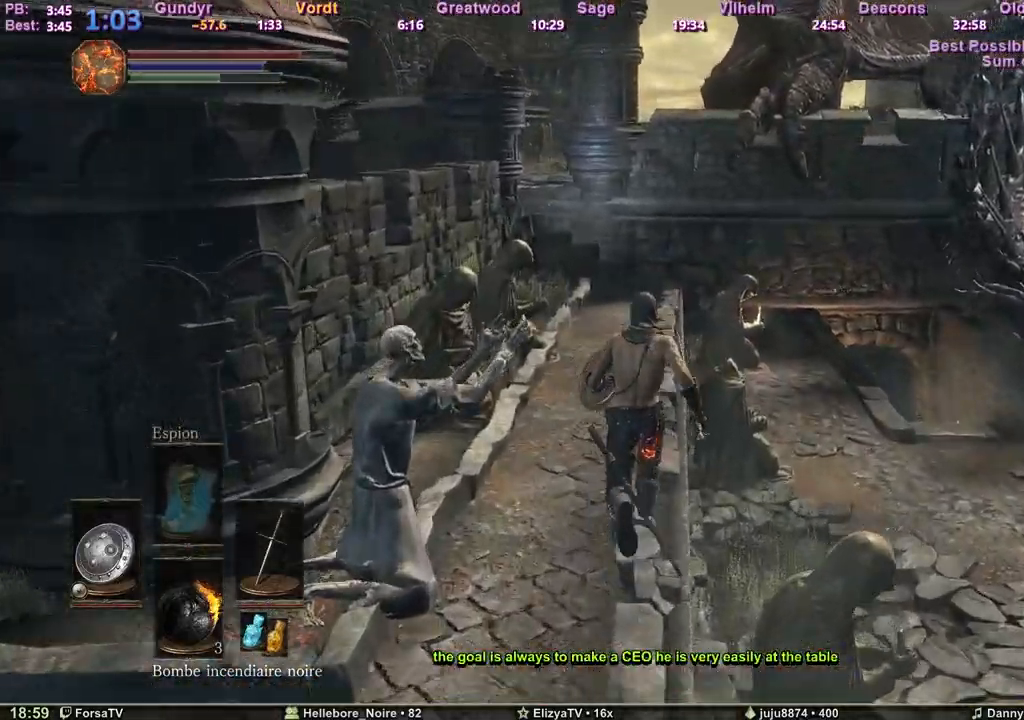
{"keys": ["space", "z"], "events": [[200, "space", "down"]]}
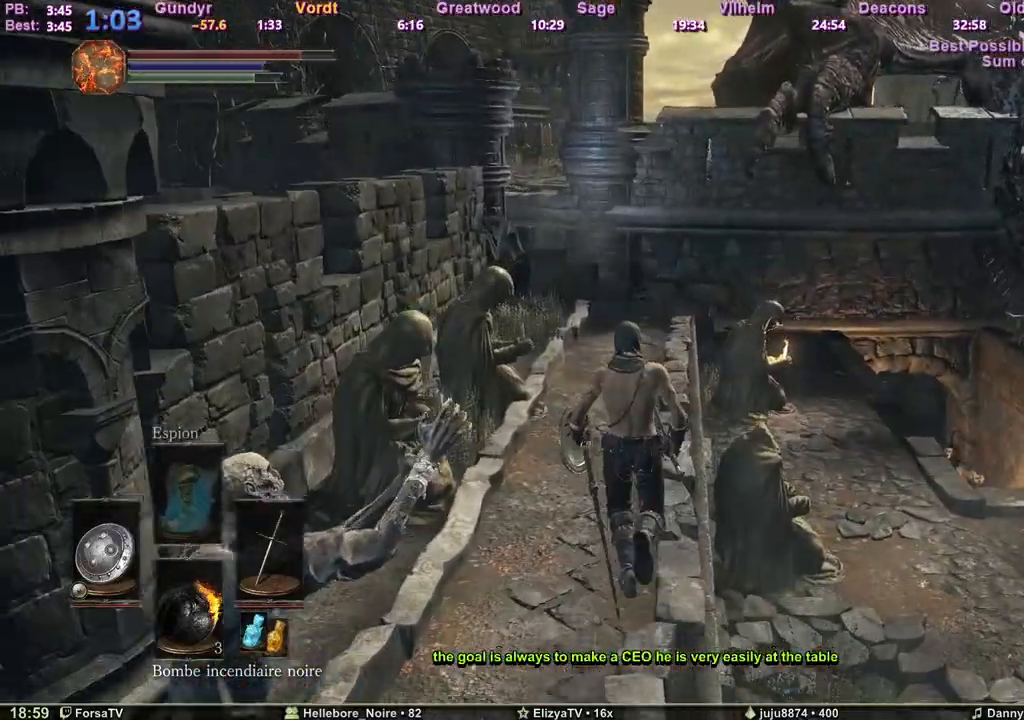
{"keys": ["space", "z"], "events": []}
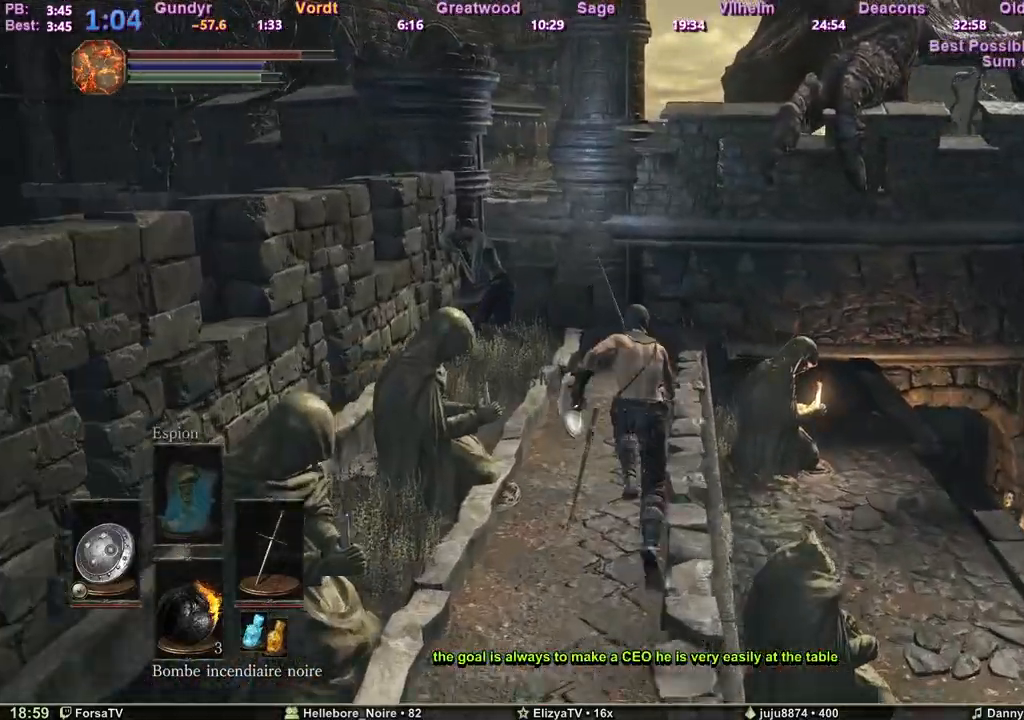
{"keys": ["space", "z"], "events": []}
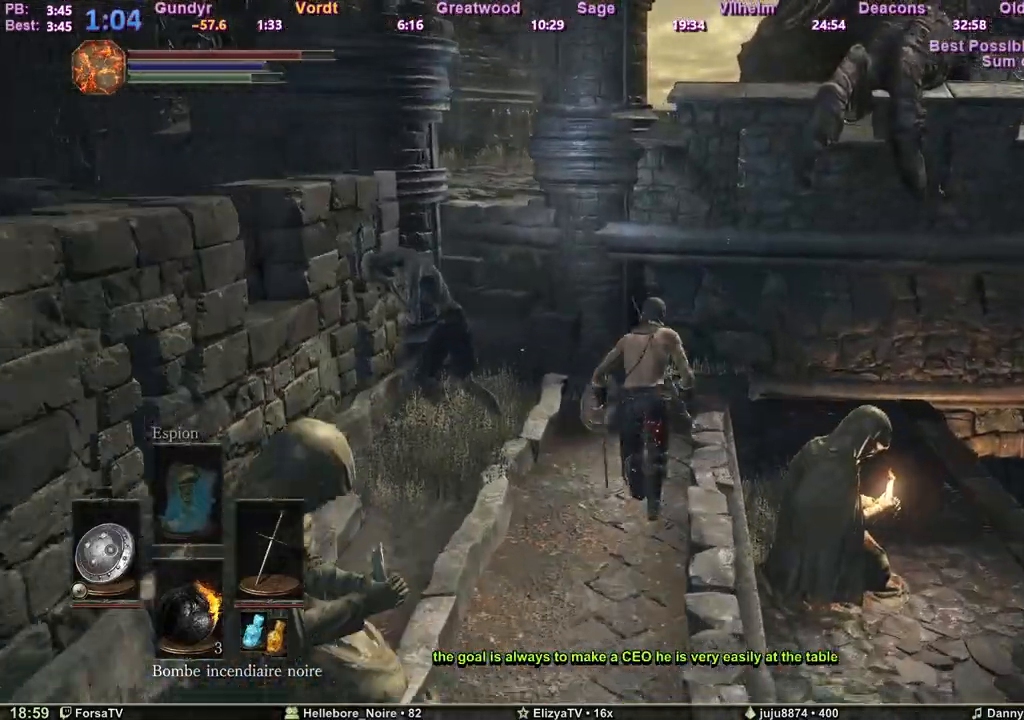
{"keys": ["space", "z"], "events": []}
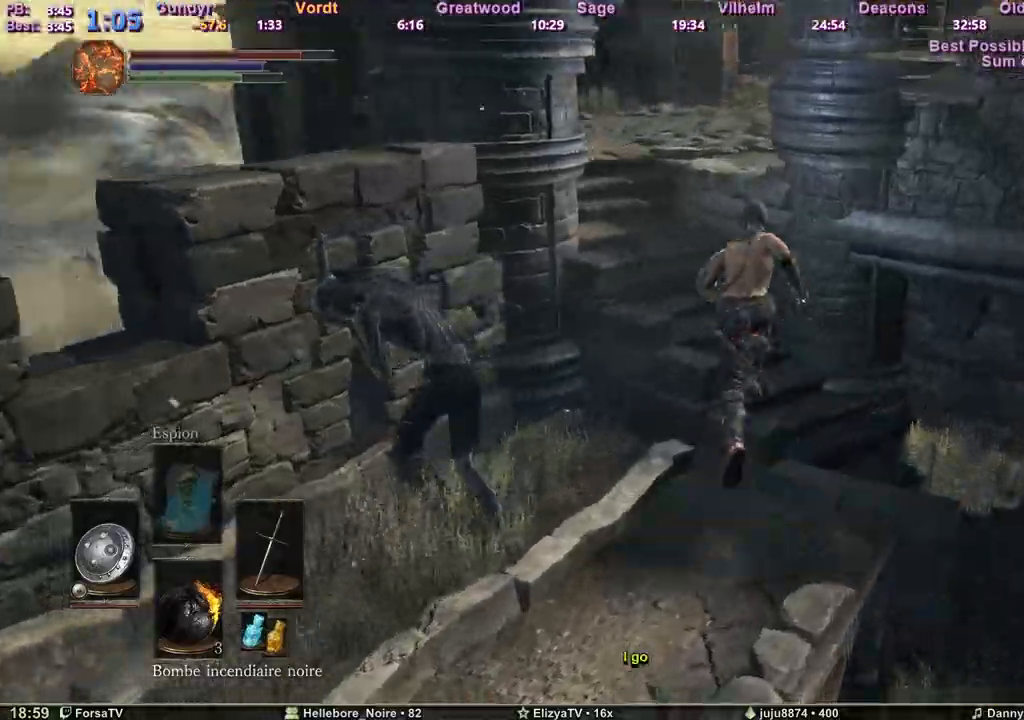
{"keys": ["space", "z"], "events": []}
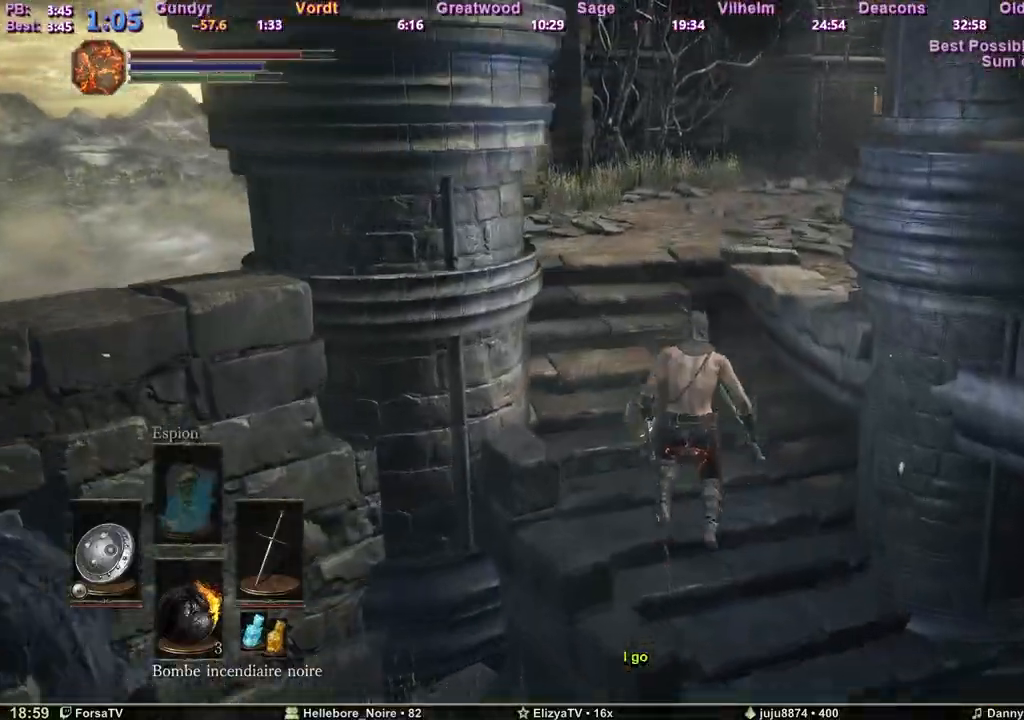
{"keys": ["space", "z"], "events": []}
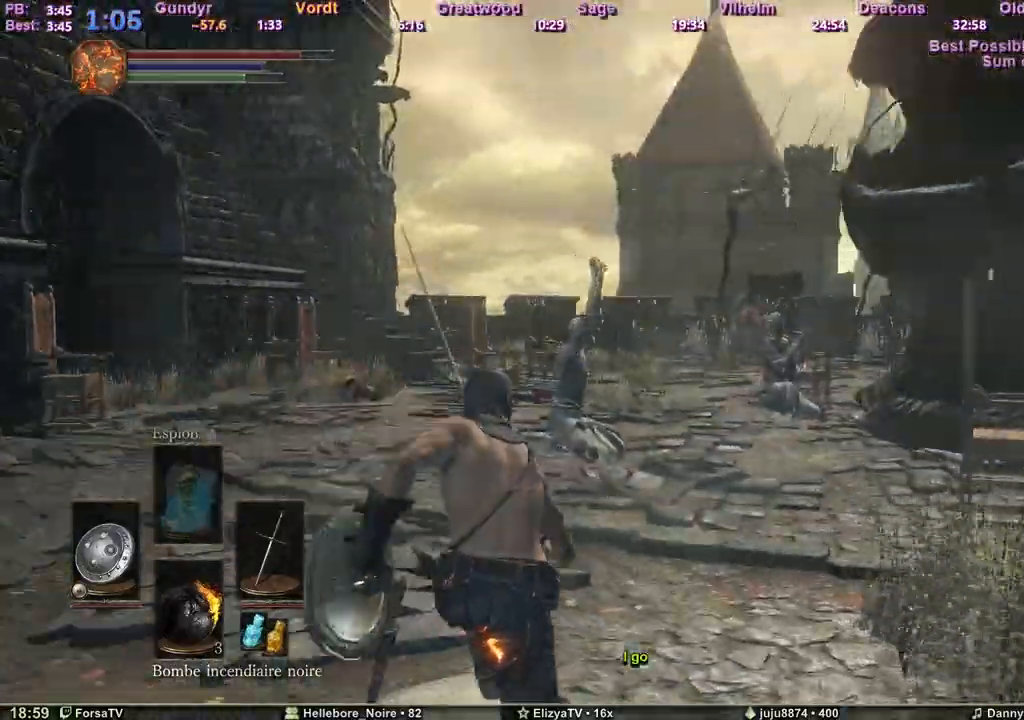
{"keys": ["space", "z"], "events": []}
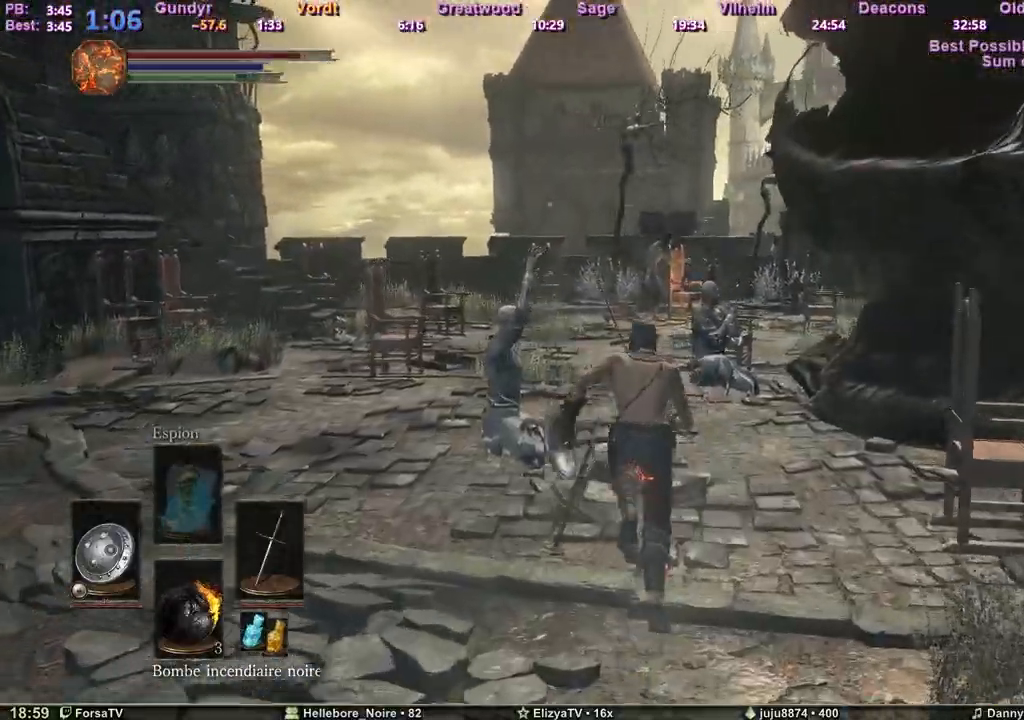
{"keys": ["space", "z"], "events": []}
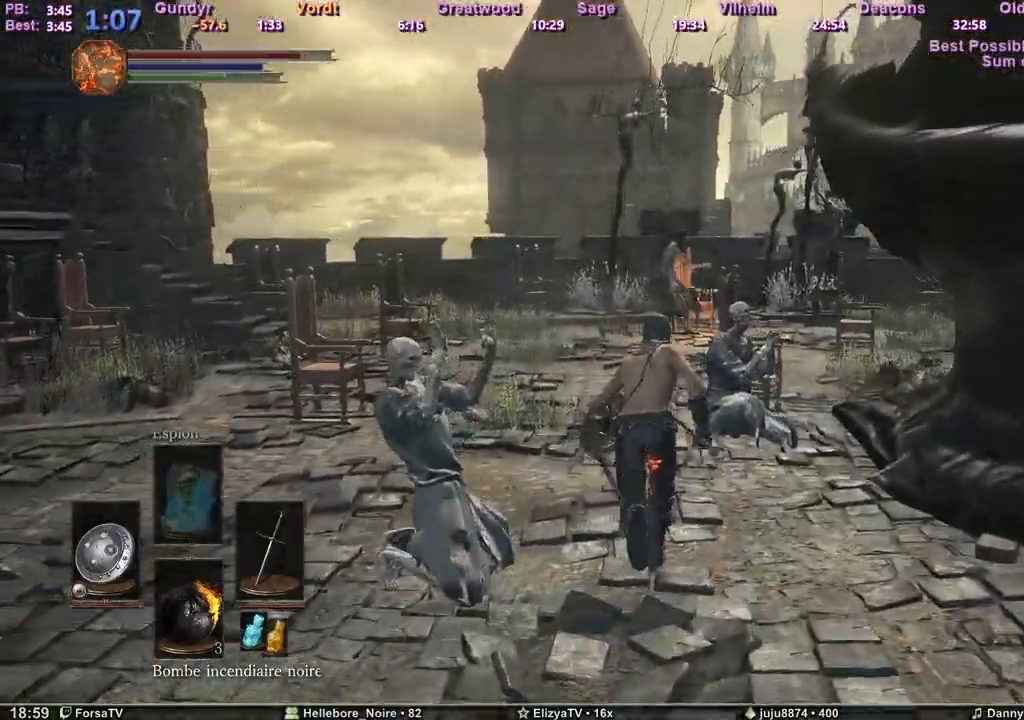
{"keys": ["space", "z"], "events": []}
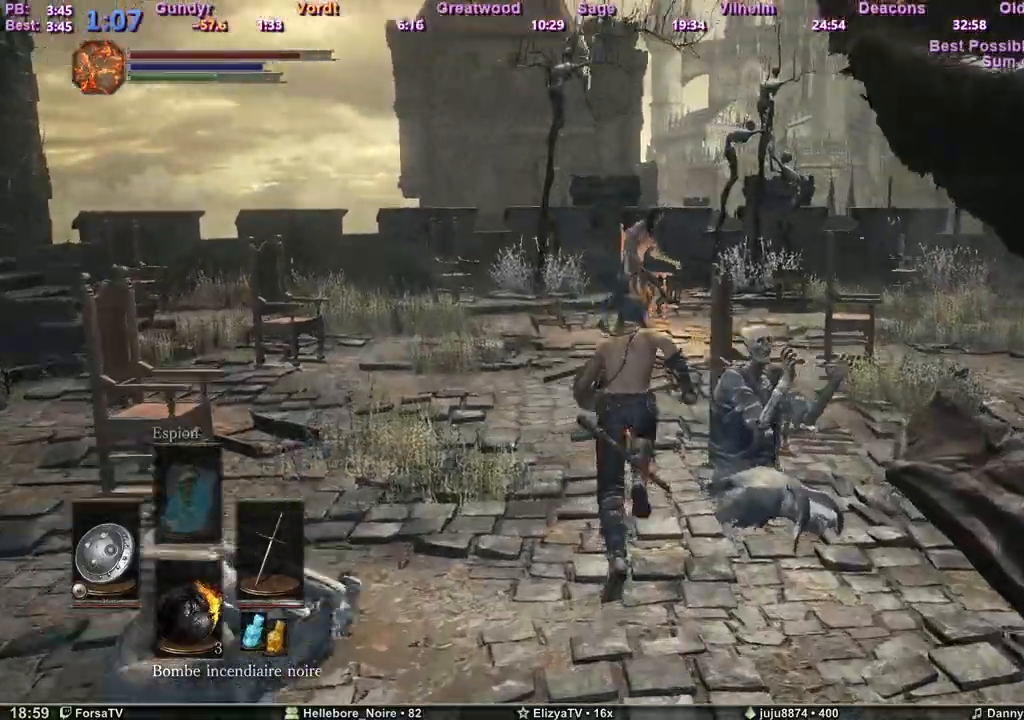
{"keys": ["space", "z"], "events": [[250, "d", "down"], [333, "d", "up"]]}
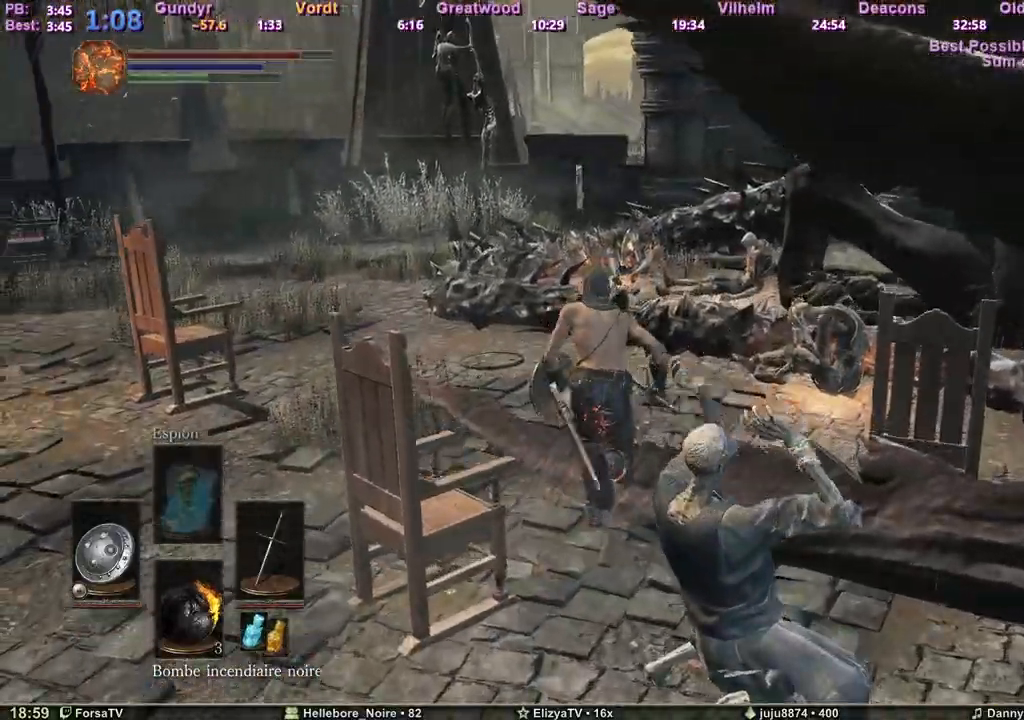
{"keys": ["space", "z"], "events": [[167, "q", "down"], [217, "q", "up"]]}
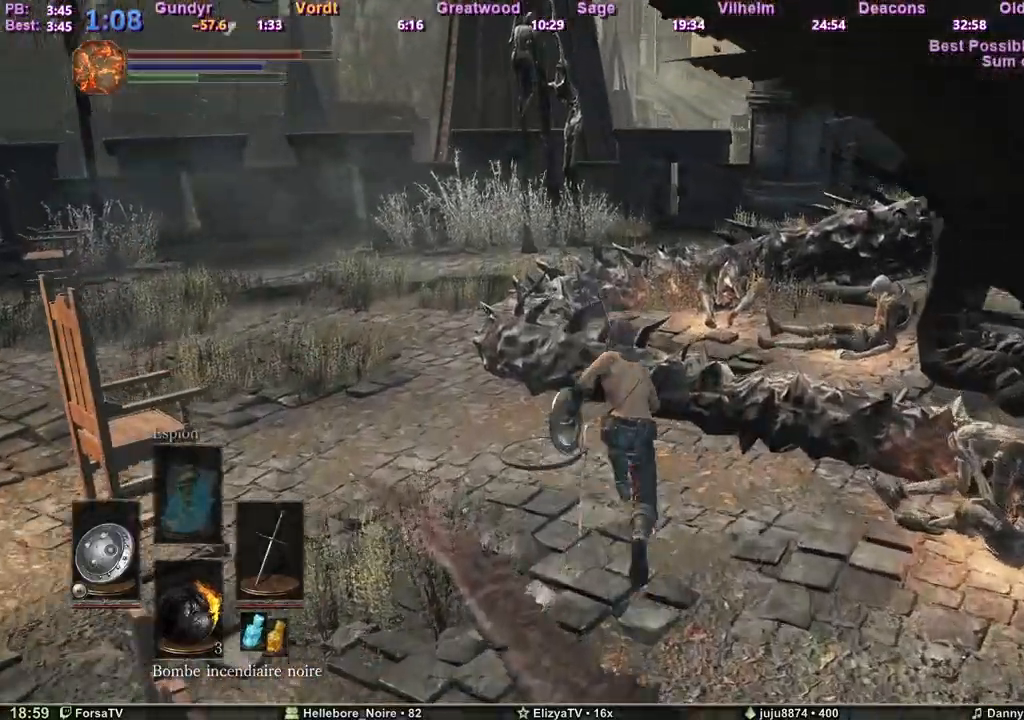
{"keys": ["space", "z"], "events": []}
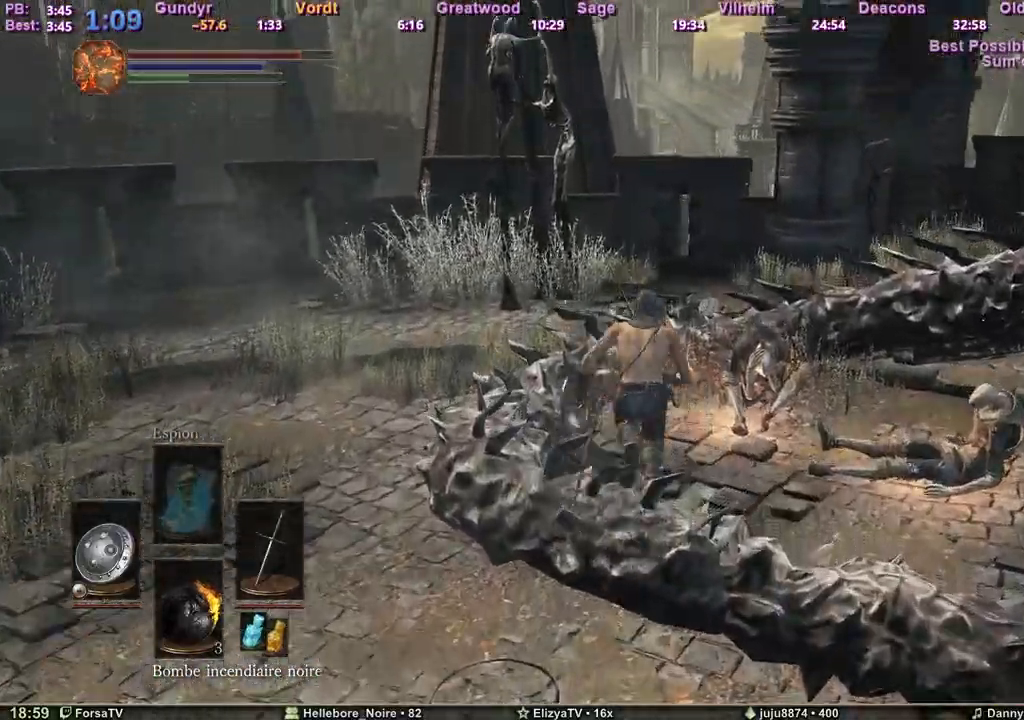
{"keys": ["space", "z"], "events": []}
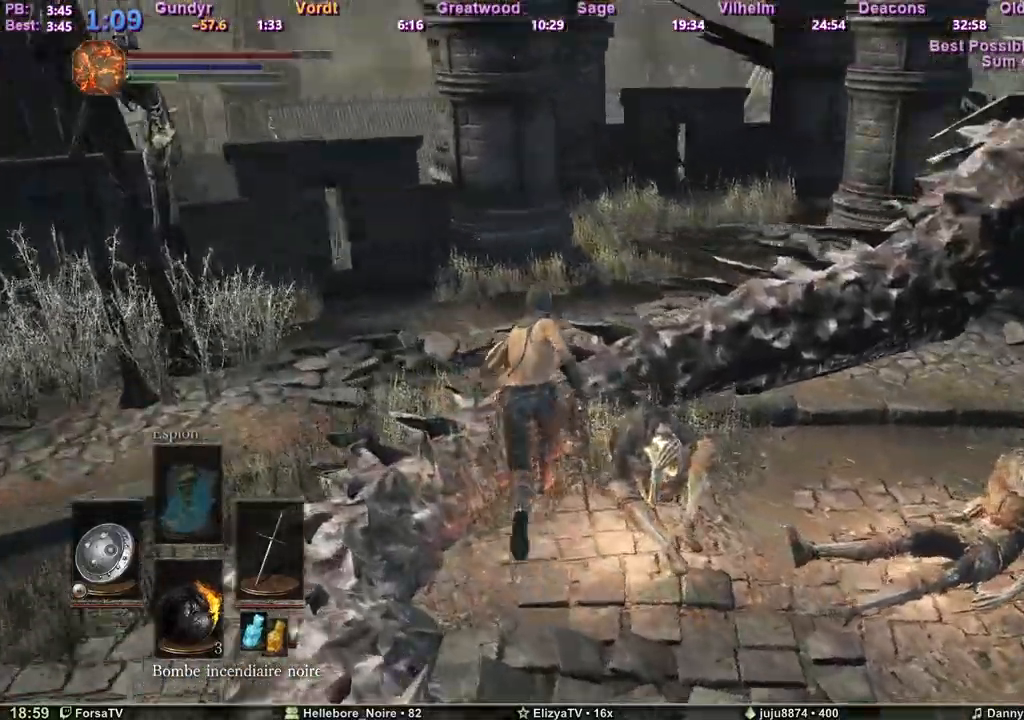
{"keys": ["space", "z"], "events": []}
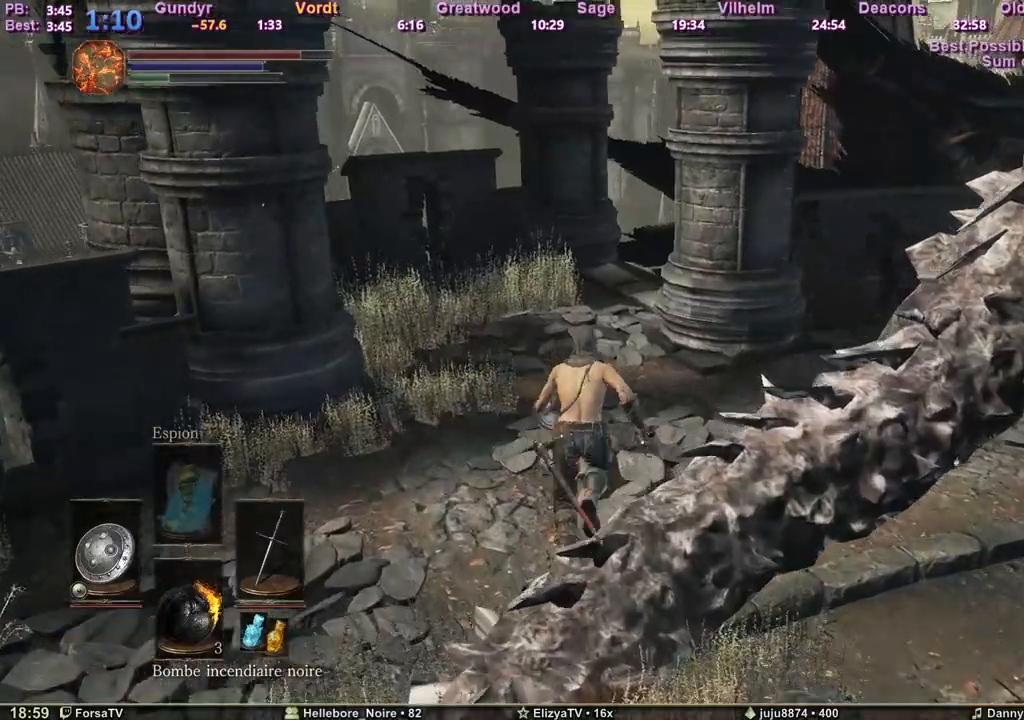
{"keys": ["space", "z"], "events": []}
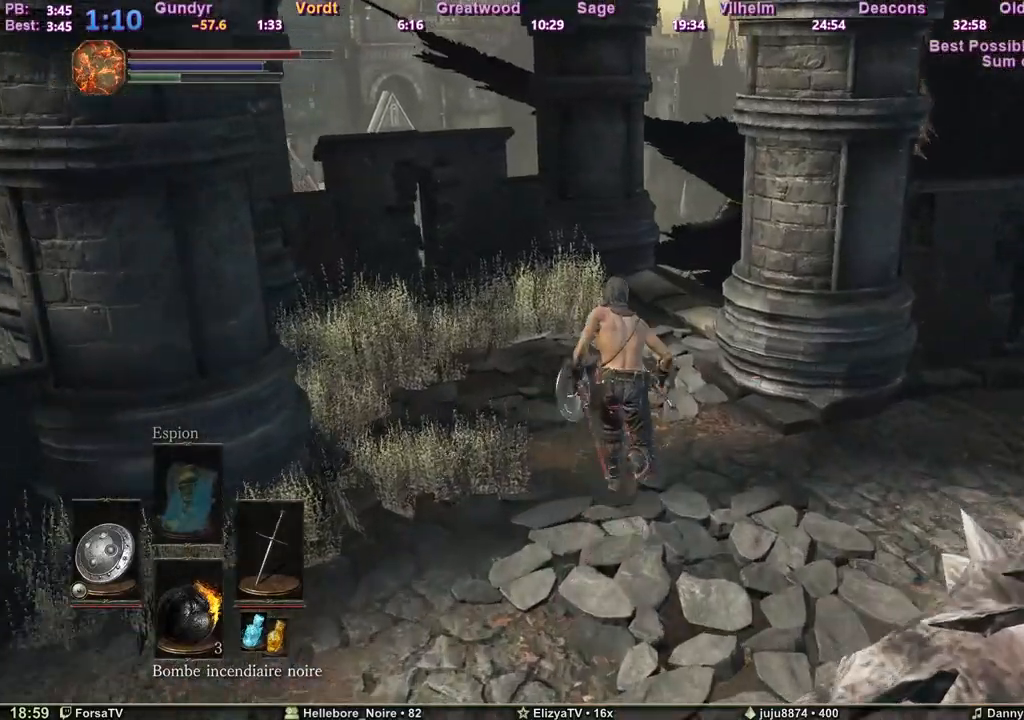
{"keys": ["space", "z"], "events": []}
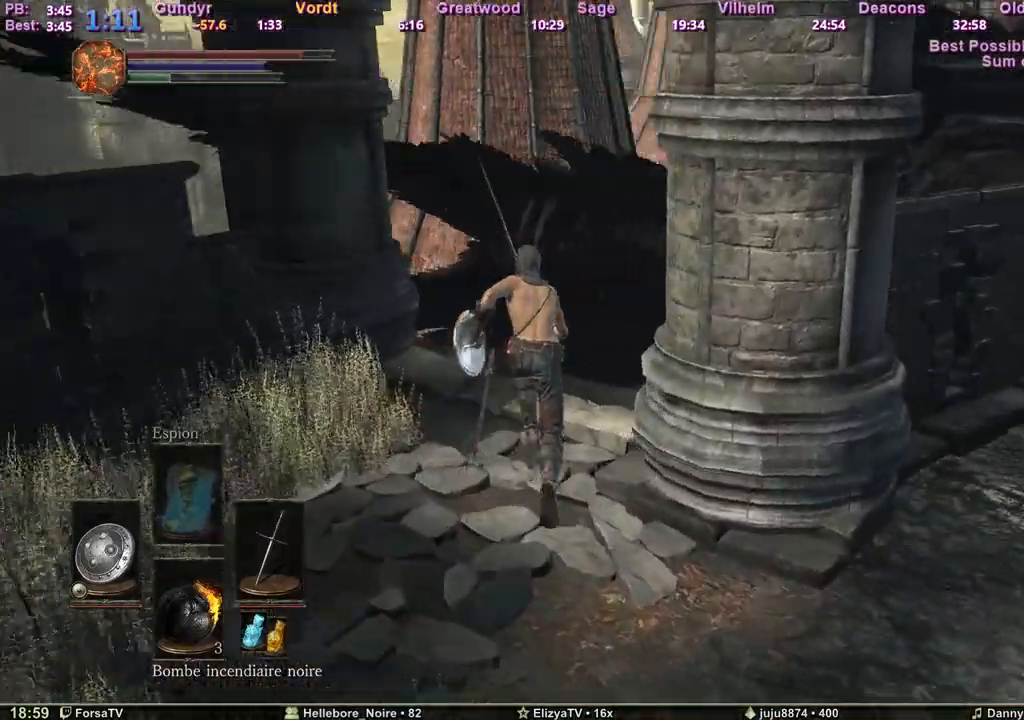
{"keys": ["space", "z"], "events": []}
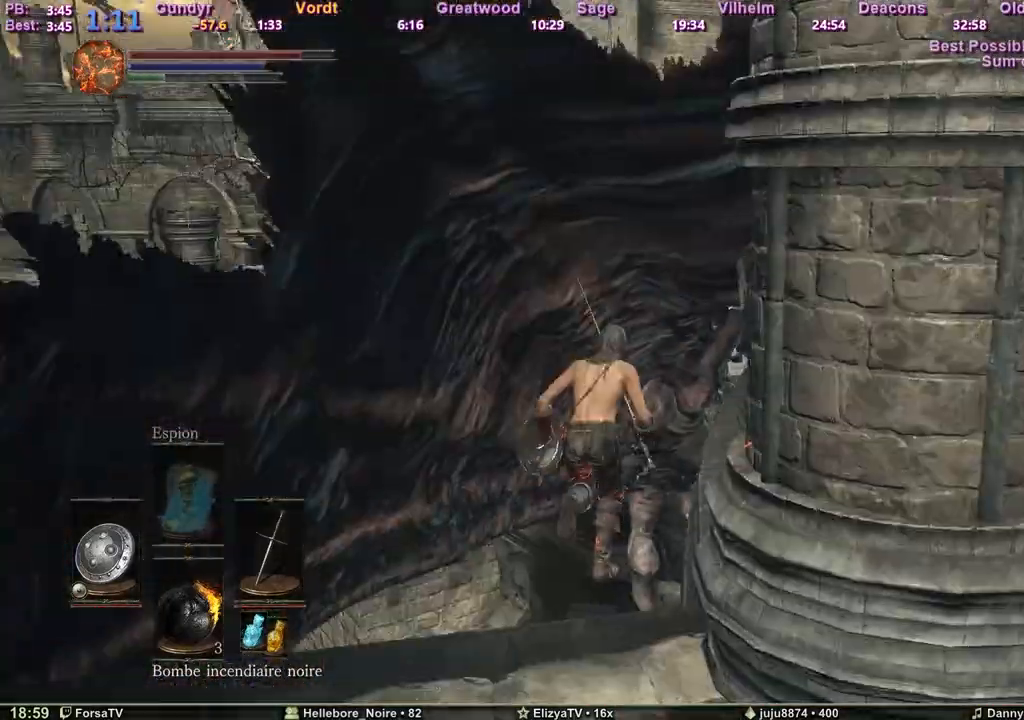
{"keys": ["space", "z"], "events": []}
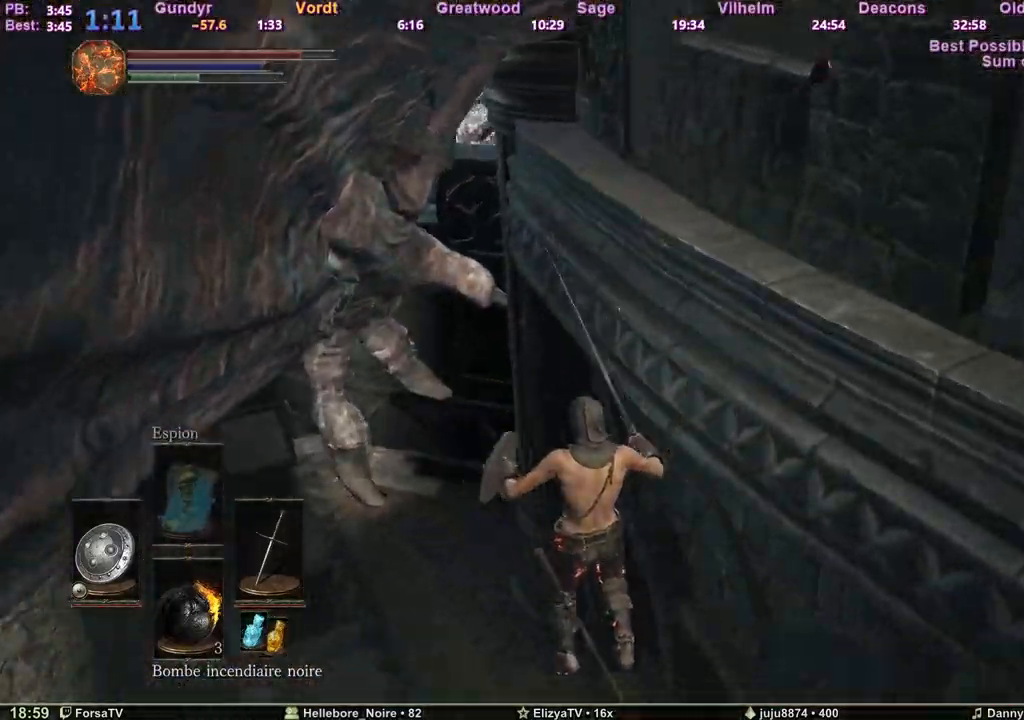
{"keys": ["z"], "events": [[67, "space", "up"], [150, "space", "down"], [200, "space", "up"], [300, "space", "down"], [383, "space", "up"], [433, "space", "down"], [483, "space", "up"]]}
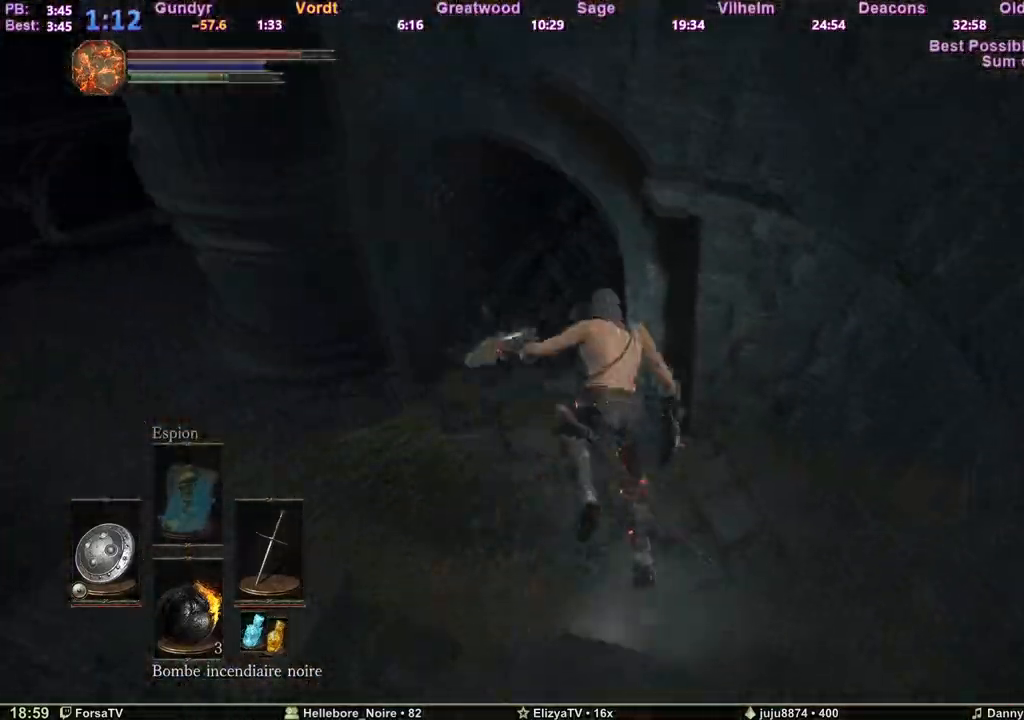
{"keys": ["space", "z"], "events": [[67, "space", "down"]]}
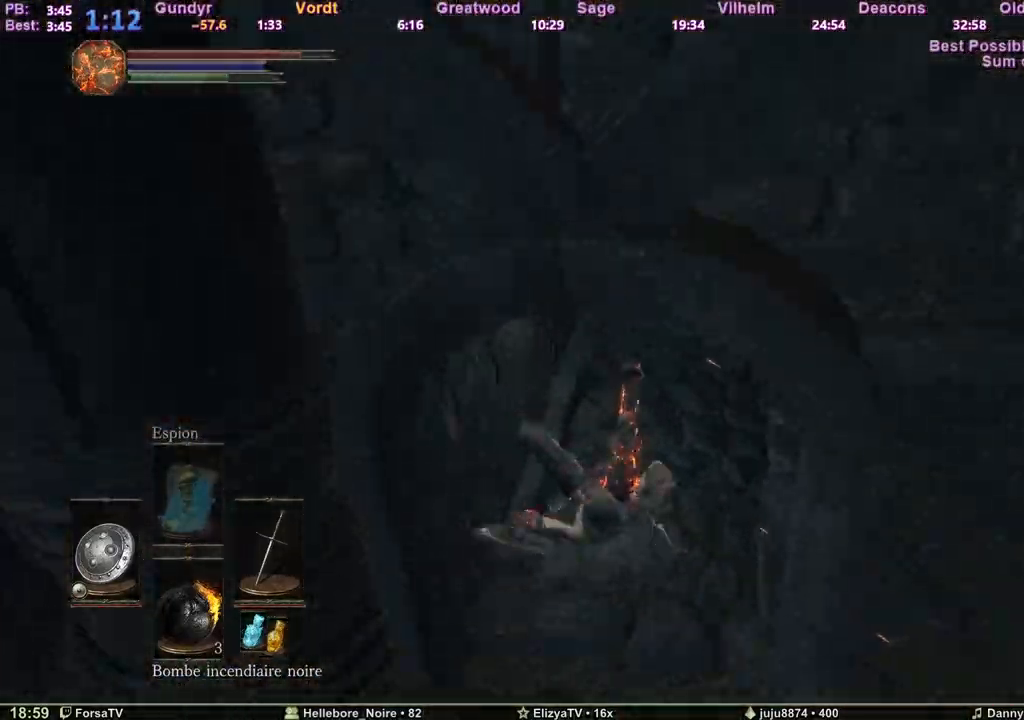
{"keys": ["space", "z"], "events": []}